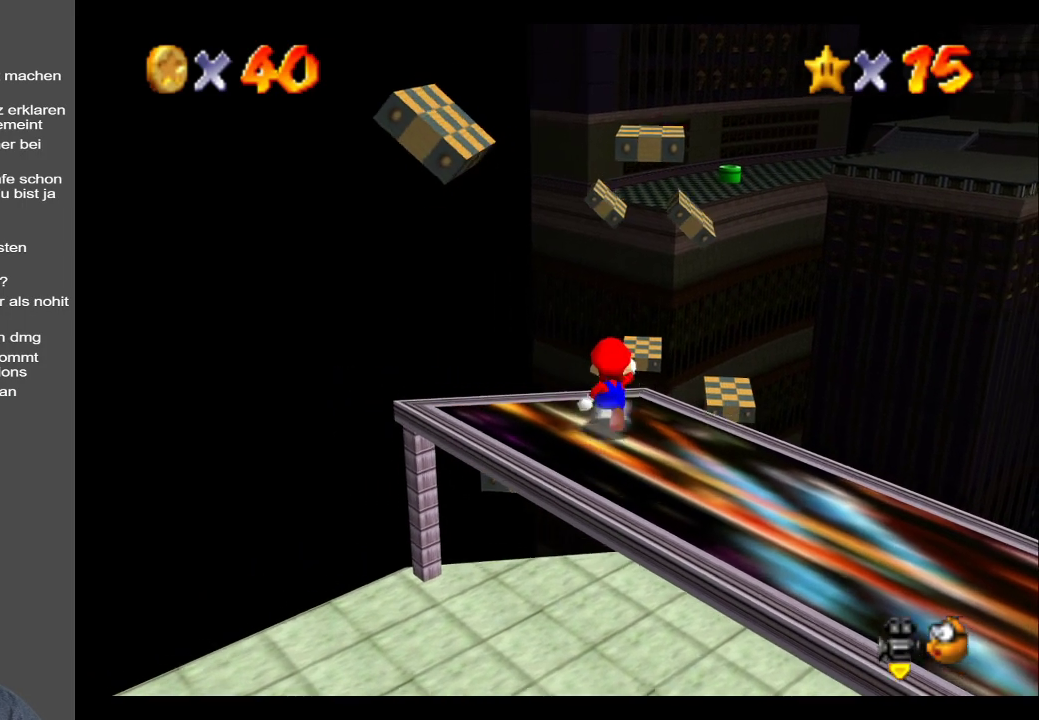
Gameplay with a controller (Xbox layout); each line is a JSON object with the inputs held at the frame after it. "events" lists button and stick changes between this image and that frame as [ms after this image, input, new state], when the widget could be followed in between. Not read: L3 R3.
{"buttons": ["A"], "left_stick": "left", "right_stick": "center", "events": [[167, "L2", "down"], [217, "A", "down"], [417, "L2", "up"], [433, "left_stick", "left"]]}
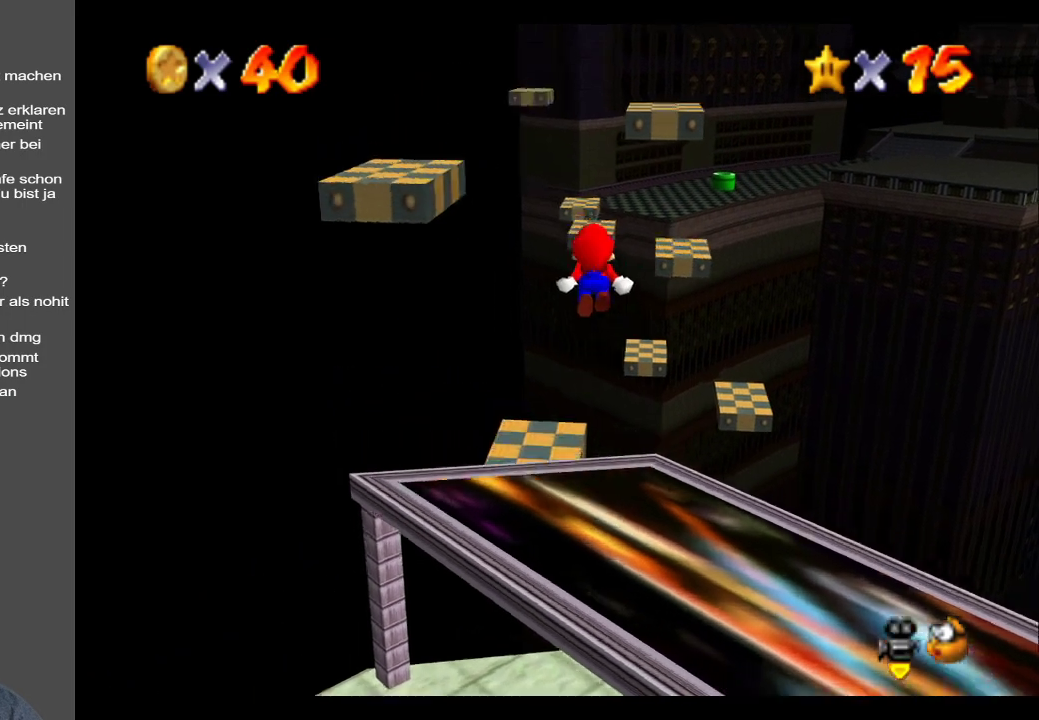
{"buttons": [], "left_stick": "down", "right_stick": "center", "events": [[83, "A", "up"], [100, "left_stick", "down-left"], [467, "left_stick", "down"]]}
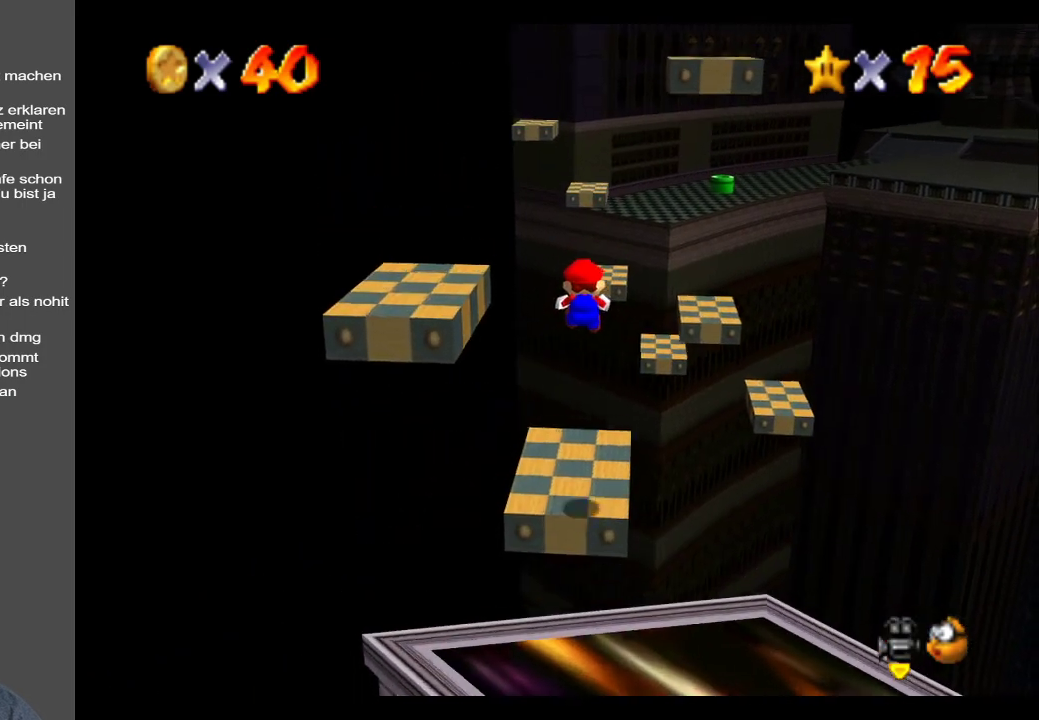
{"buttons": [], "left_stick": "center", "right_stick": "center", "events": [[150, "left_stick", "center"]]}
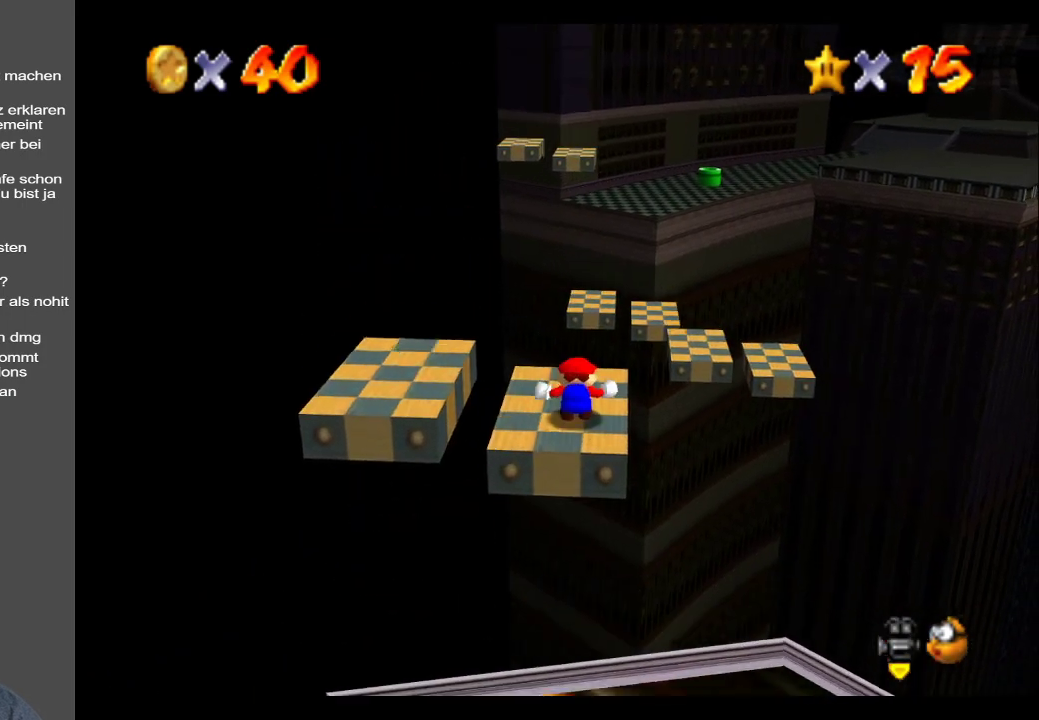
{"buttons": [], "left_stick": "center", "right_stick": "center", "events": []}
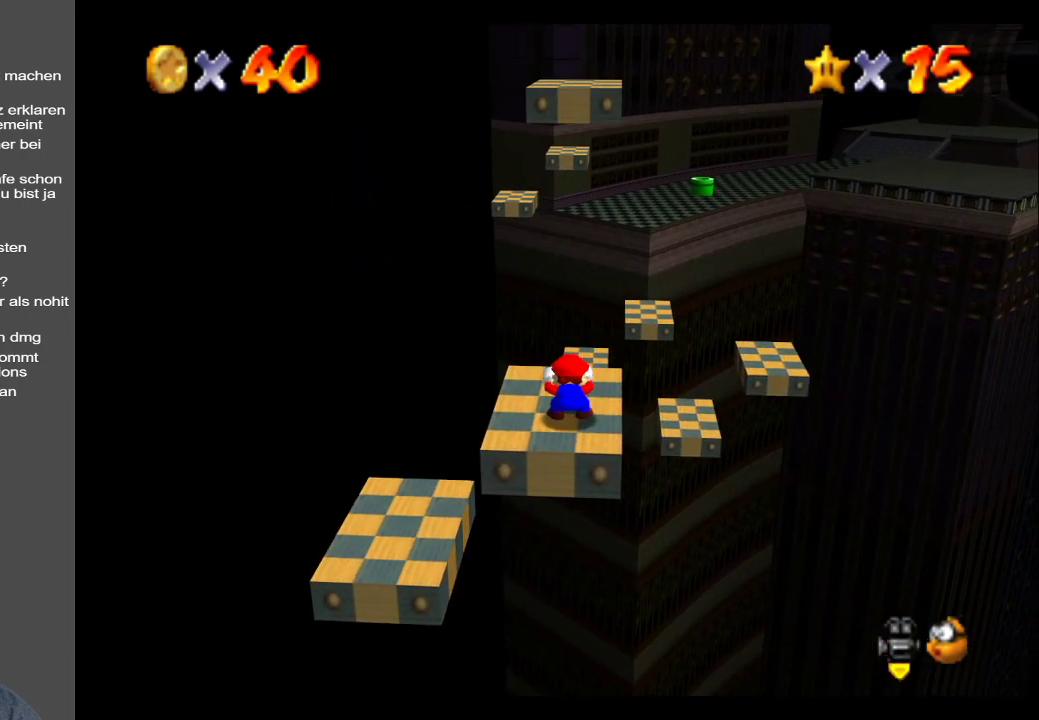
{"buttons": [], "left_stick": "up", "right_stick": "center", "events": [[417, "left_stick", "up"]]}
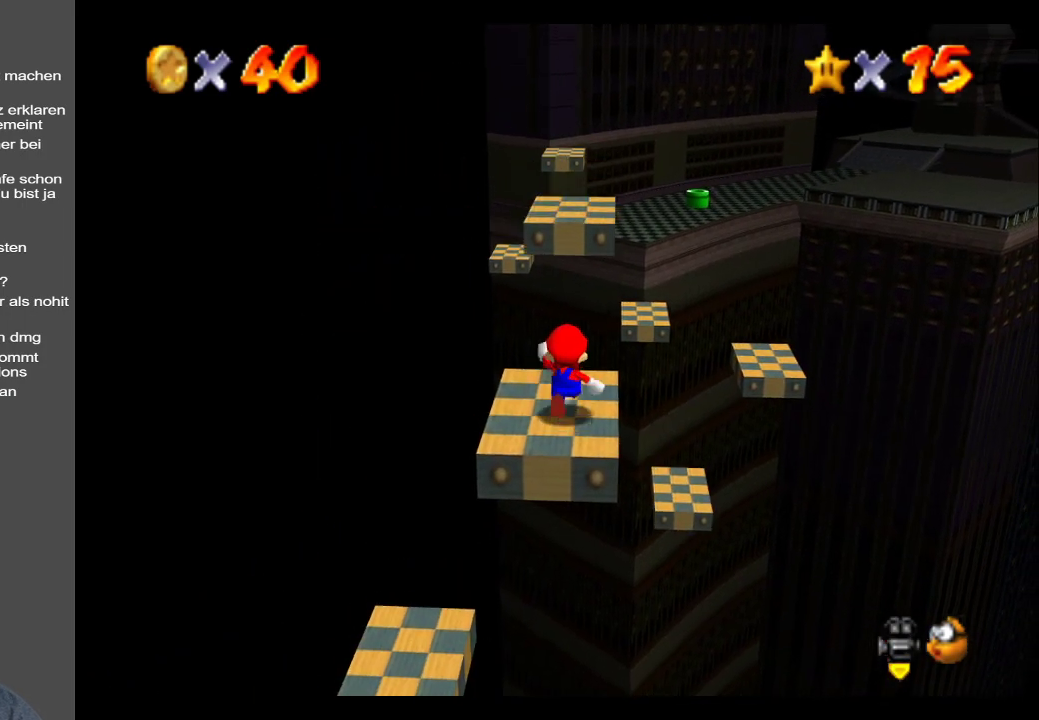
{"buttons": ["A"], "left_stick": "up", "right_stick": "center", "events": [[200, "L2", "down"], [267, "A", "down"], [500, "L2", "up"]]}
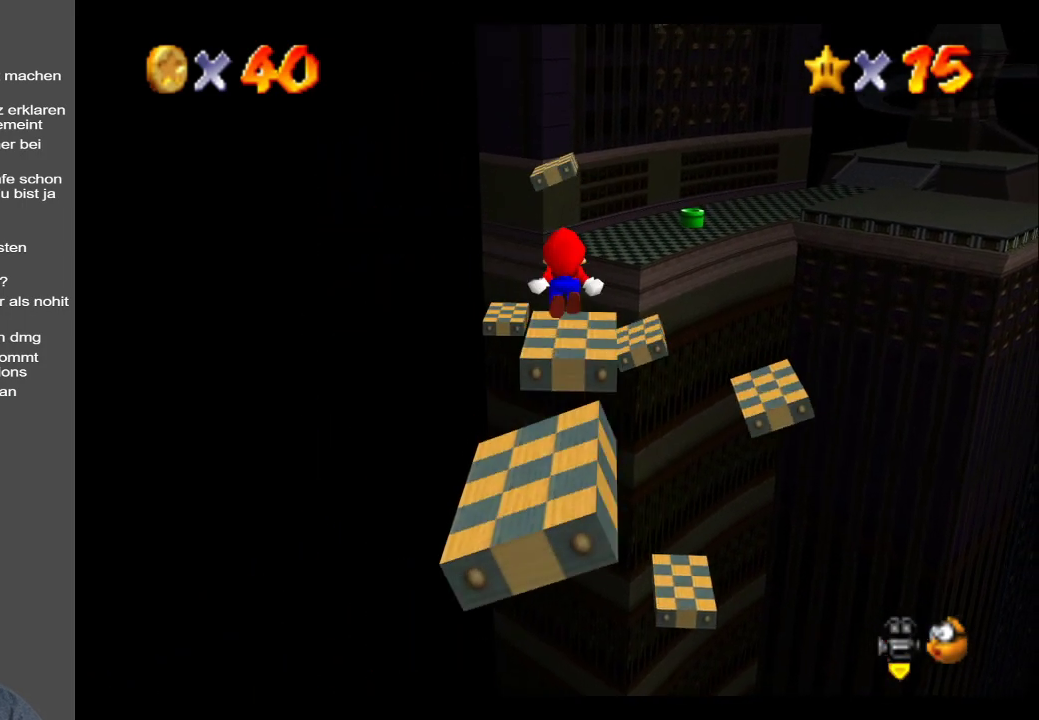
{"buttons": [], "left_stick": "down-right", "right_stick": "center", "events": [[17, "left_stick", "right"], [50, "A", "up"], [83, "left_stick", "down-right"], [300, "left_stick", "right"], [467, "left_stick", "down-right"]]}
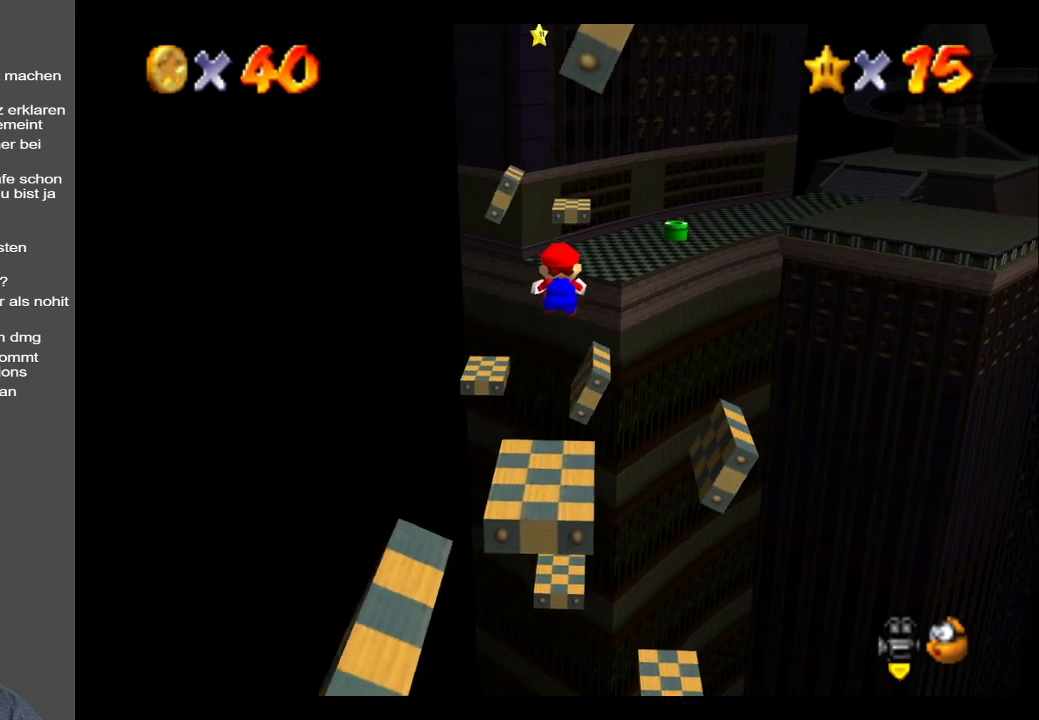
{"buttons": [], "left_stick": "up-right", "right_stick": "center", "events": [[67, "left_stick", "left"], [183, "left_stick", "up-right"]]}
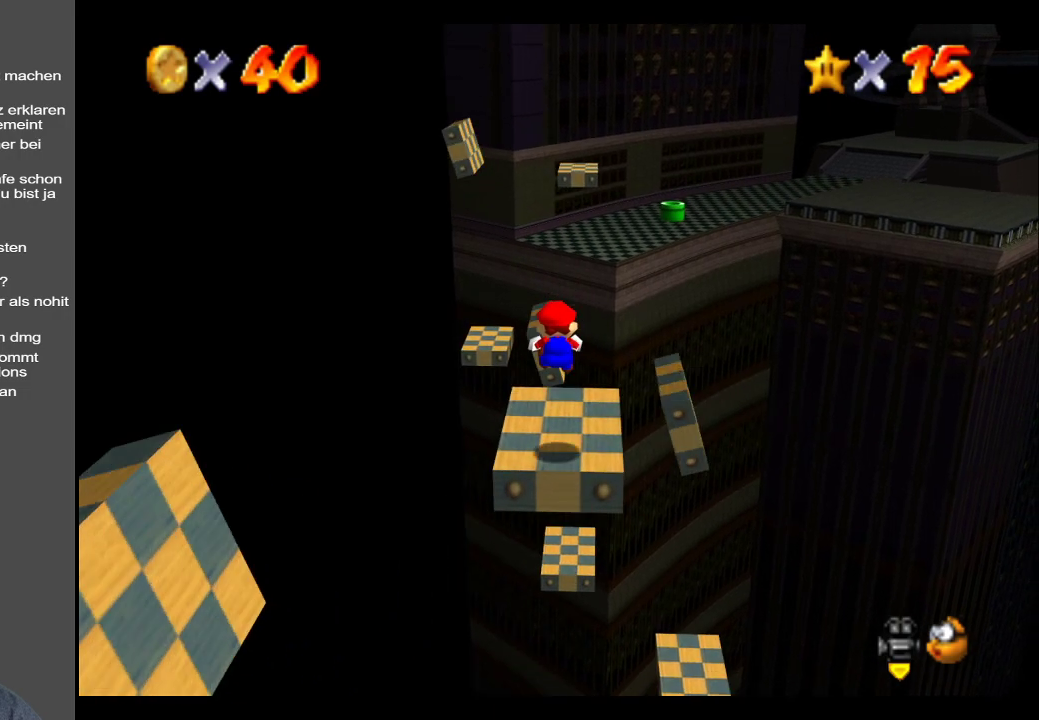
{"buttons": ["A"], "left_stick": "up-left", "right_stick": "center", "events": [[17, "left_stick", "up"], [133, "L2", "down"], [133, "left_stick", "up-left"], [217, "A", "down"], [333, "L2", "up"]]}
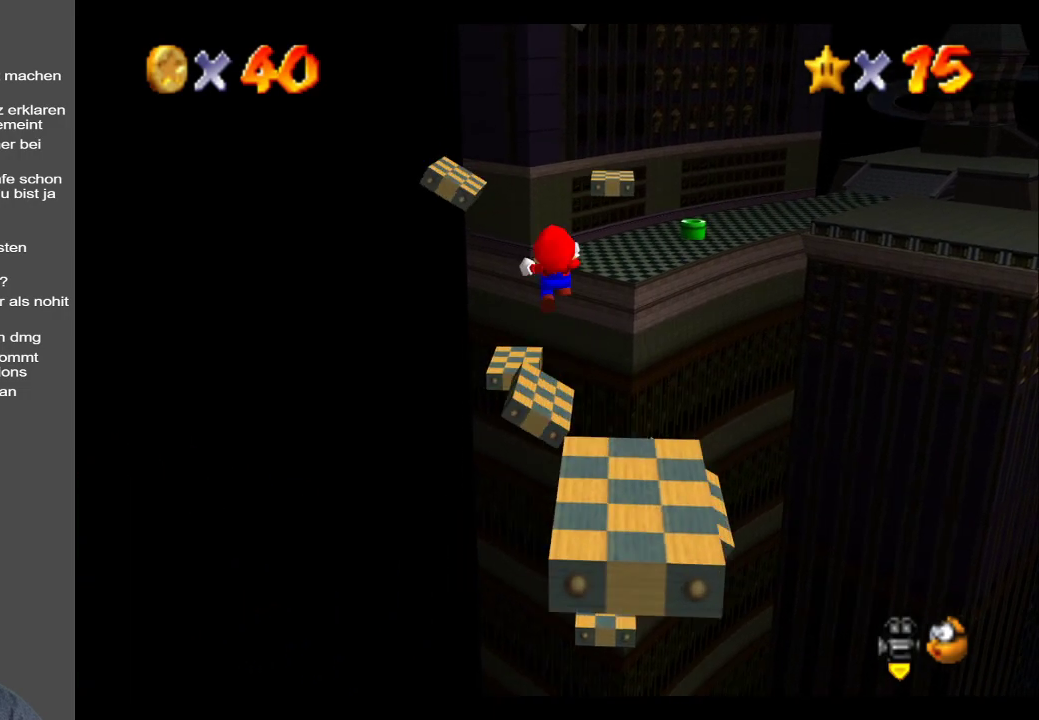
{"buttons": [], "left_stick": "center", "right_stick": "center", "events": [[300, "A", "up"], [300, "left_stick", "center"]]}
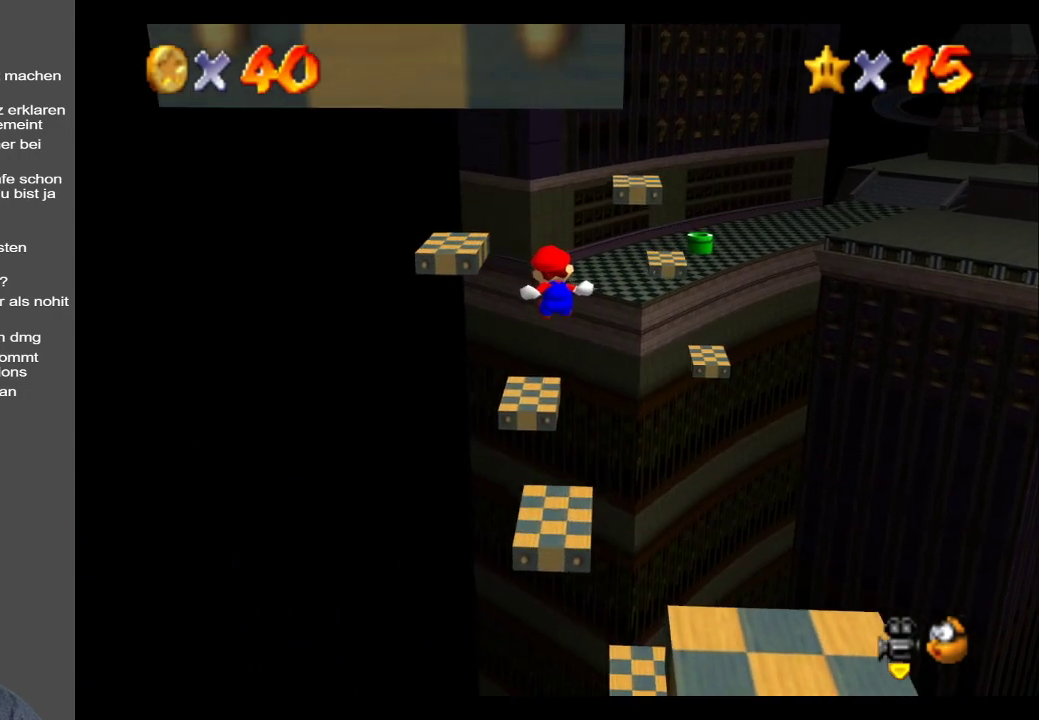
{"buttons": [], "left_stick": "center", "right_stick": "center", "events": [[50, "left_stick", "left"], [200, "left_stick", "down"], [300, "left_stick", "center"], [383, "left_stick", "up-right"], [500, "left_stick", "center"]]}
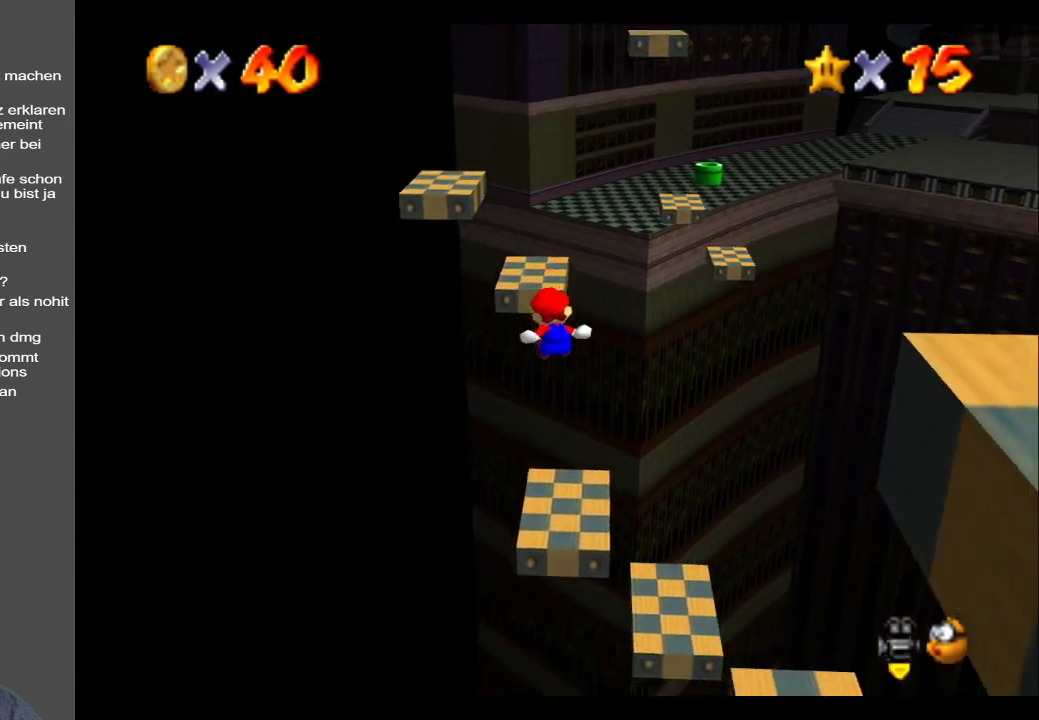
{"buttons": [], "left_stick": "center", "right_stick": "center", "events": [[17, "left_stick", "down-right"], [200, "left_stick", "up-right"], [300, "left_stick", "up"], [500, "left_stick", "center"]]}
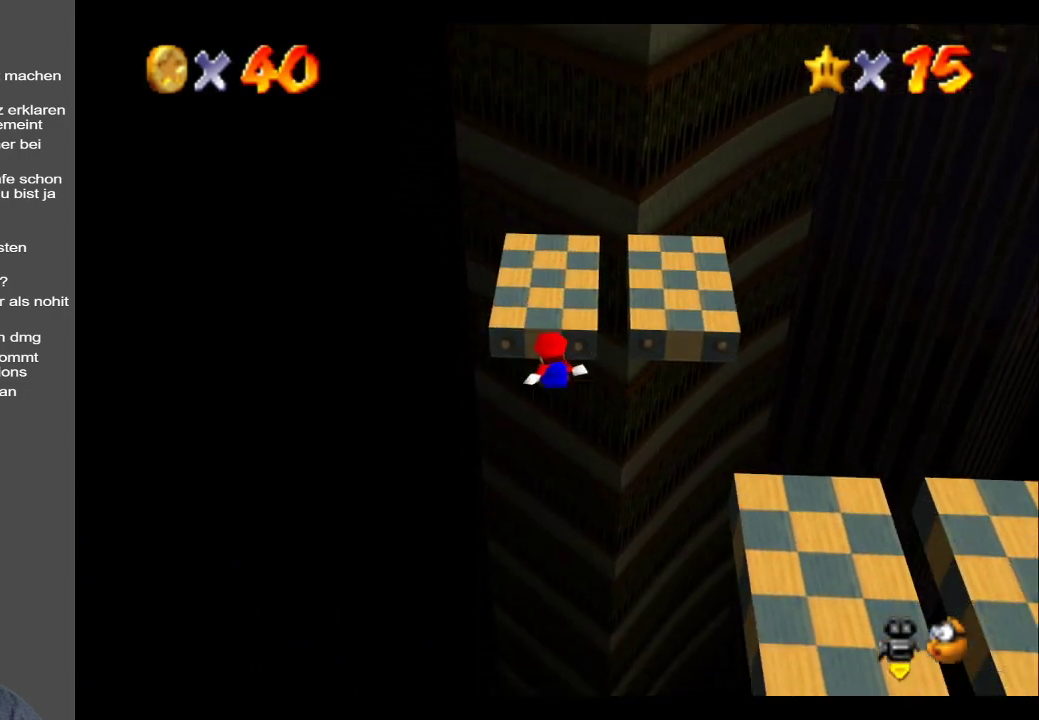
{"buttons": ["A"], "left_stick": "center", "right_stick": "center", "events": [[217, "A", "down"]]}
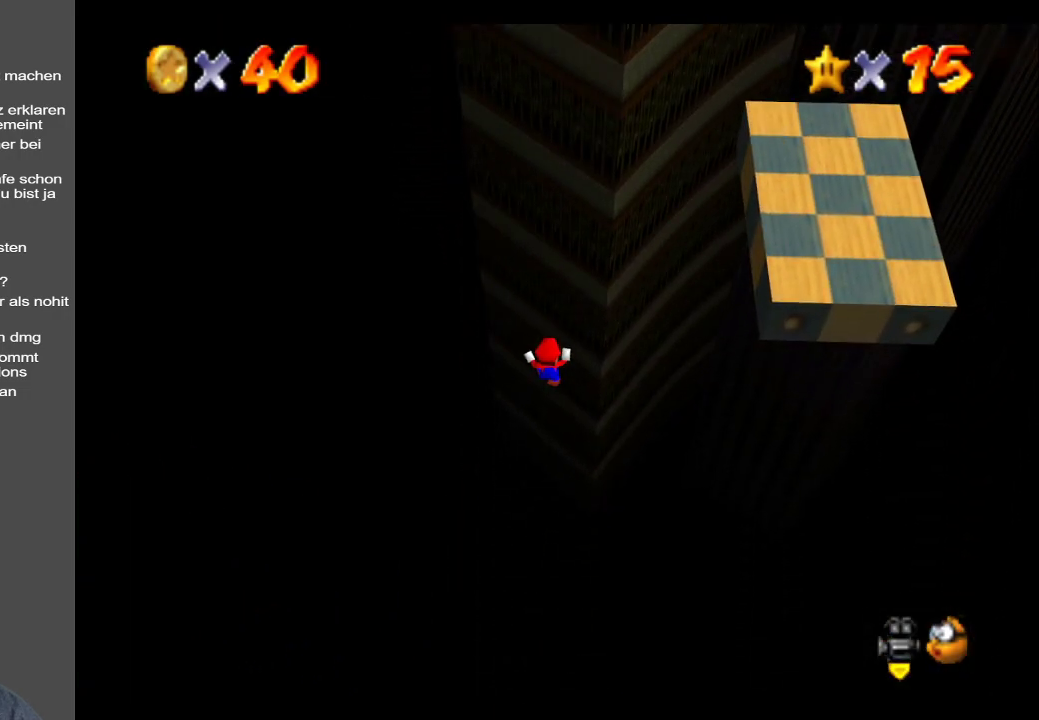
{"buttons": [], "left_stick": "center", "right_stick": "center", "events": [[133, "A", "up"]]}
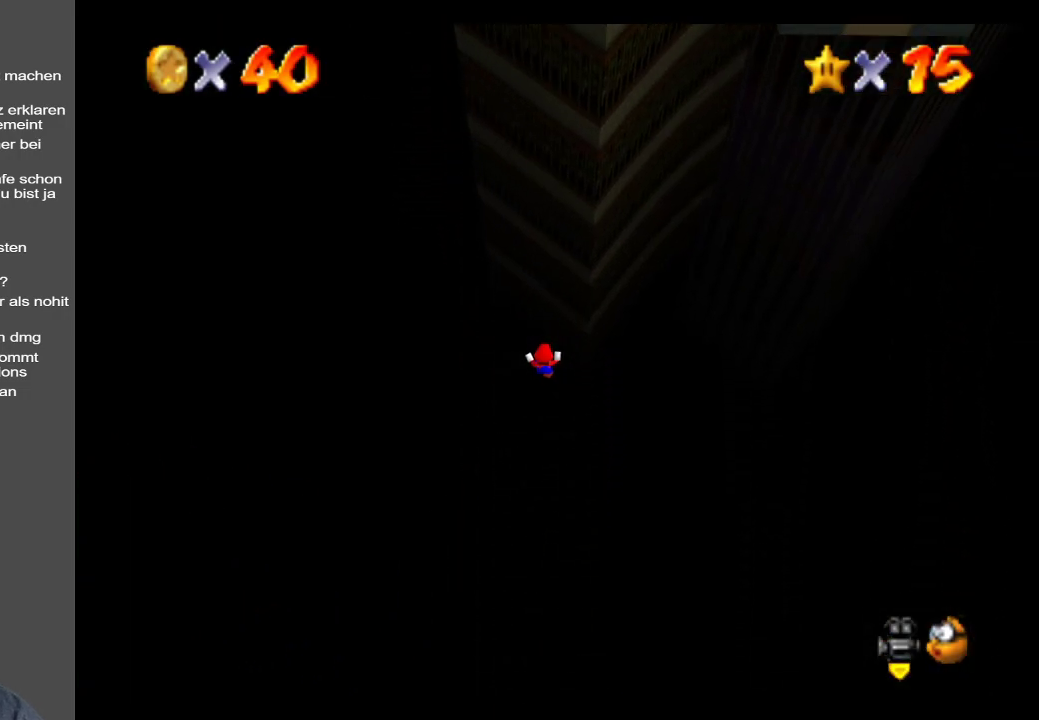
{"buttons": [], "left_stick": "center", "right_stick": "center", "events": []}
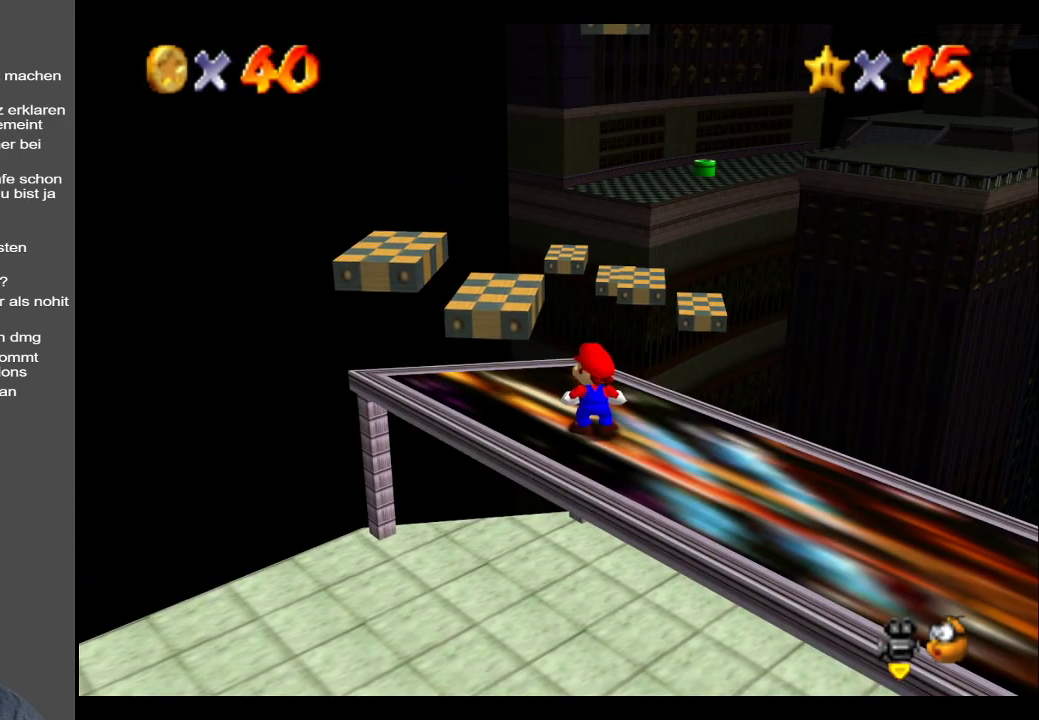
{"buttons": [], "left_stick": "left", "right_stick": "center", "events": [[367, "left_stick", "left"]]}
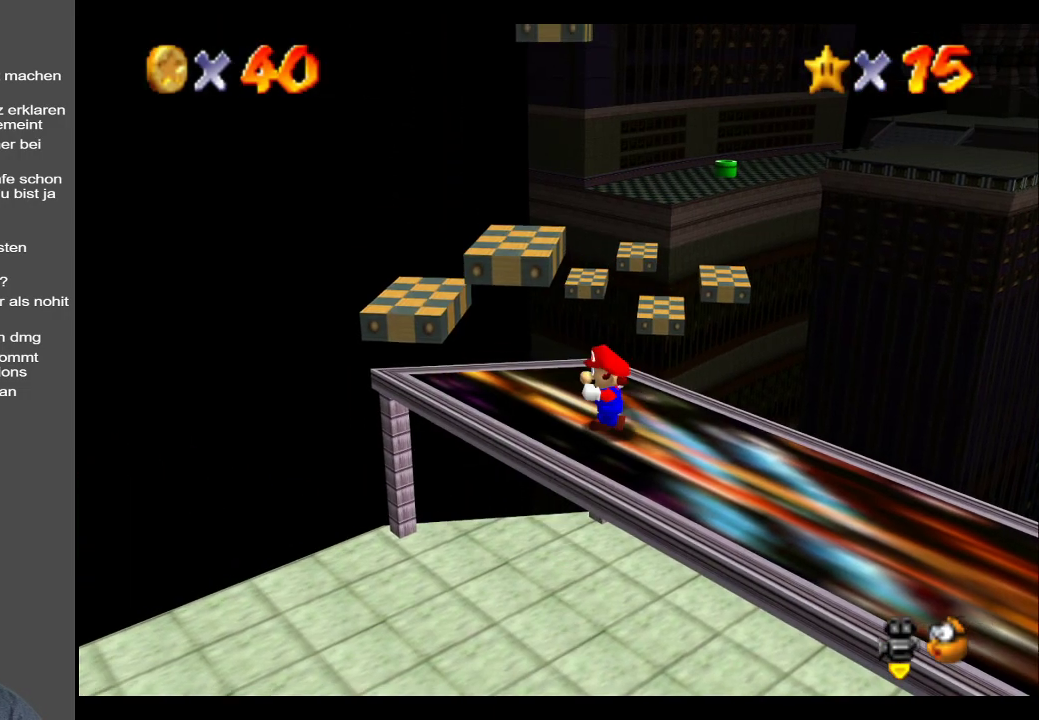
{"buttons": [], "left_stick": "up", "right_stick": "center", "events": [[167, "left_stick", "center"], [500, "left_stick", "up"]]}
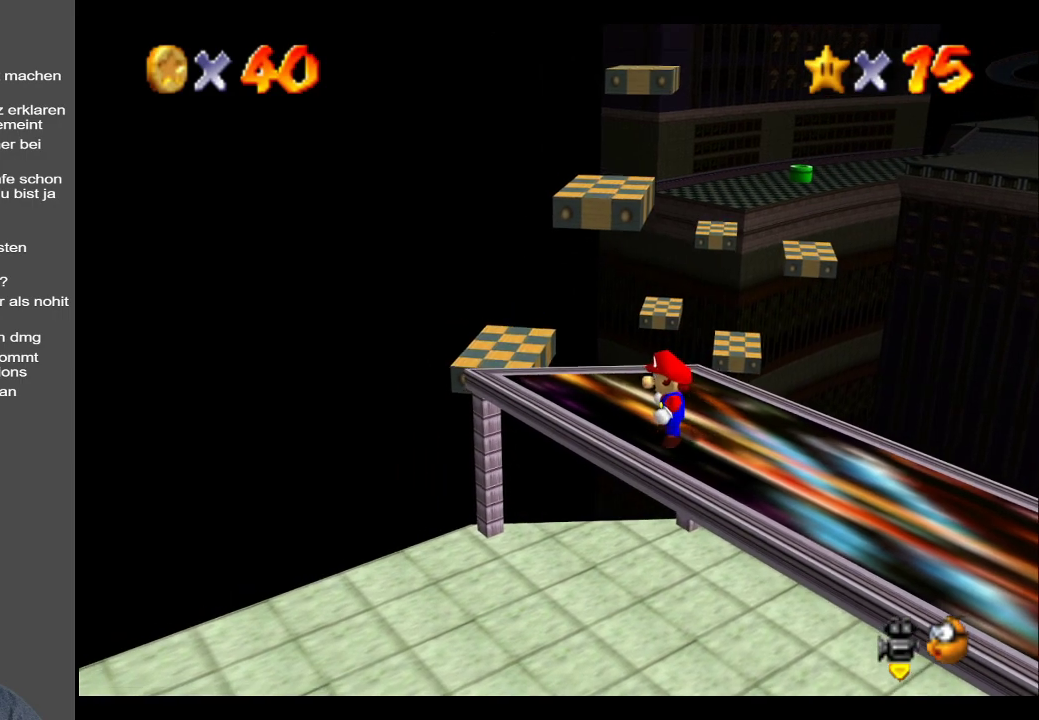
{"buttons": [], "left_stick": "center", "right_stick": "center", "events": [[133, "left_stick", "up-left"], [383, "left_stick", "center"]]}
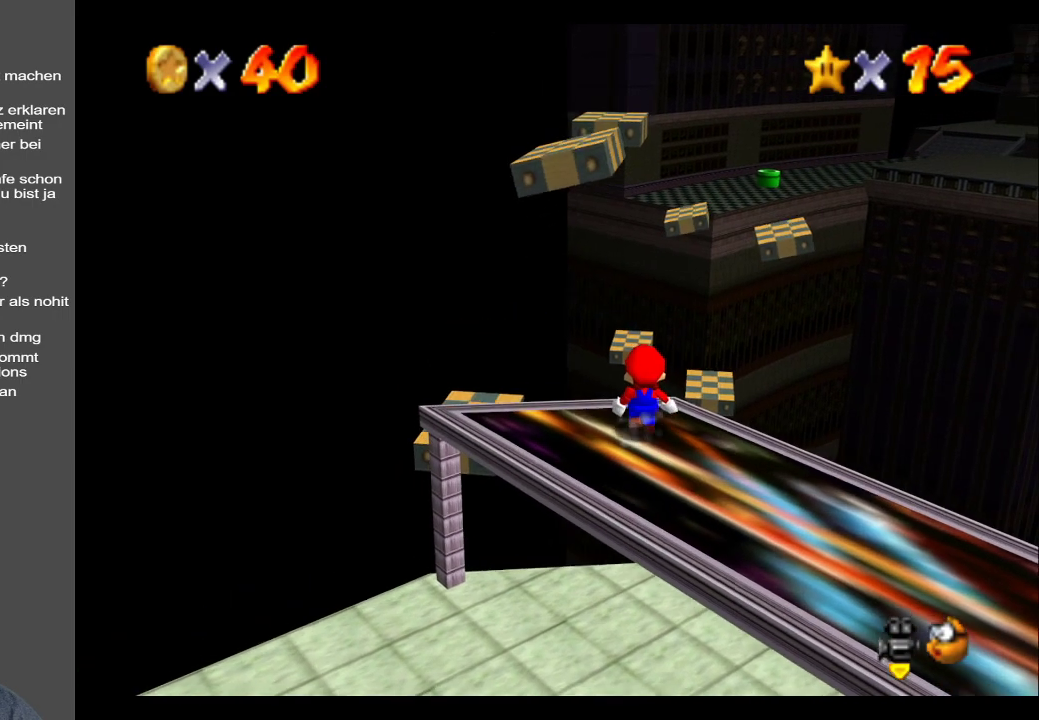
{"buttons": [], "left_stick": "center", "right_stick": "center", "events": []}
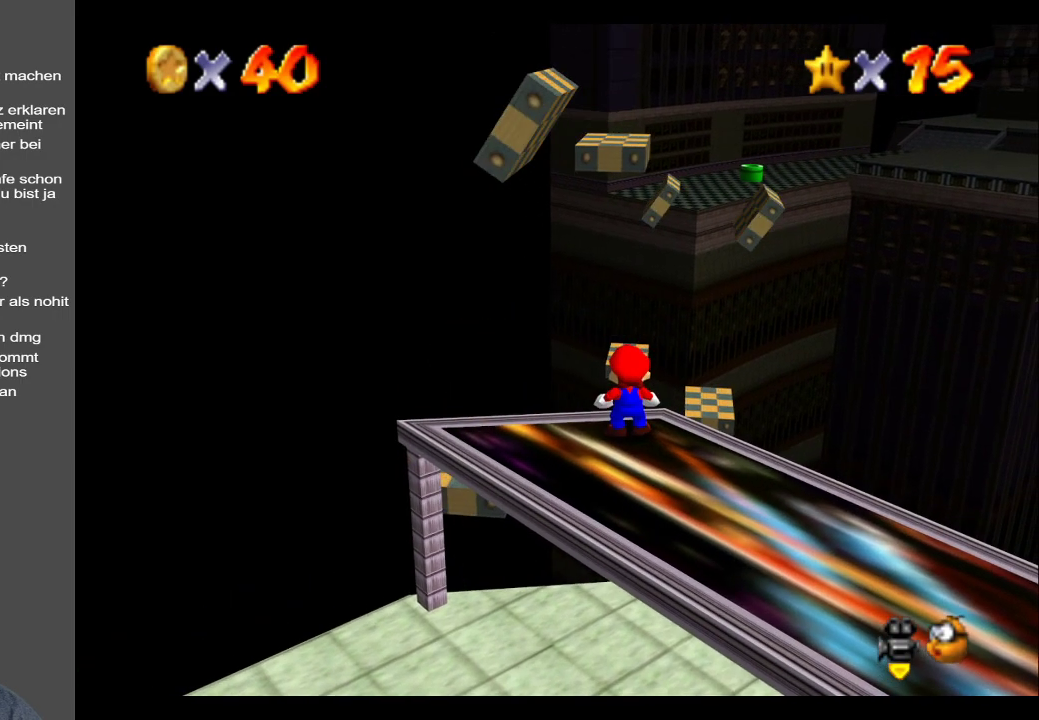
{"buttons": [], "left_stick": "center", "right_stick": "center", "events": [[33, "left_stick", "down"], [433, "left_stick", "center"]]}
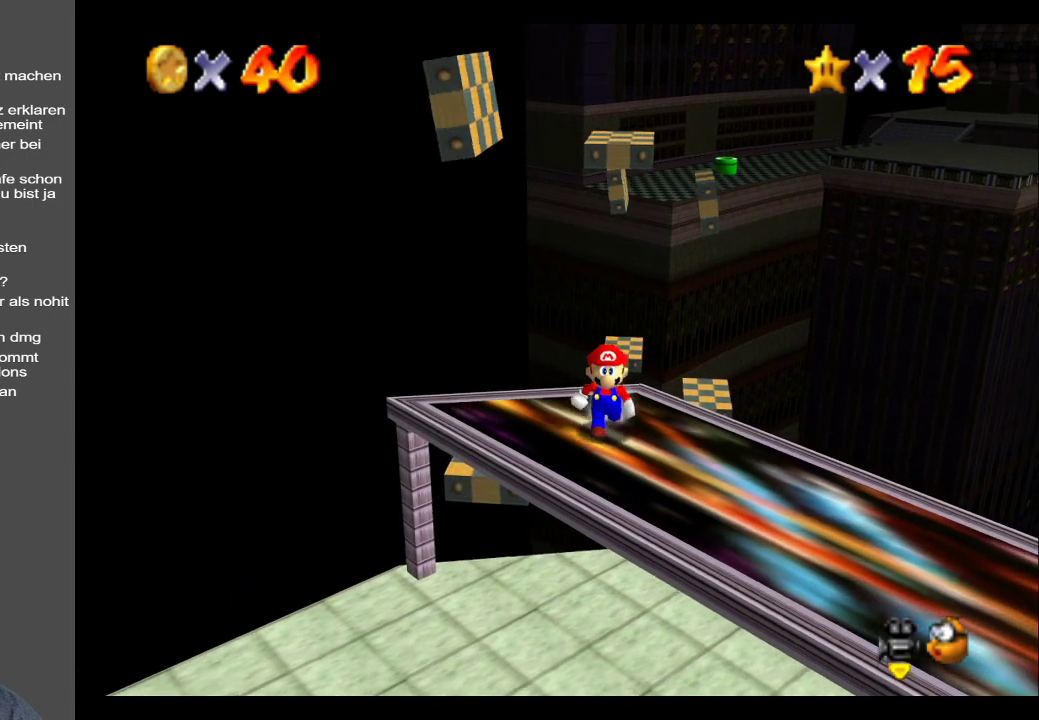
{"buttons": [], "left_stick": "up-left", "right_stick": "center", "events": [[367, "left_stick", "up-left"]]}
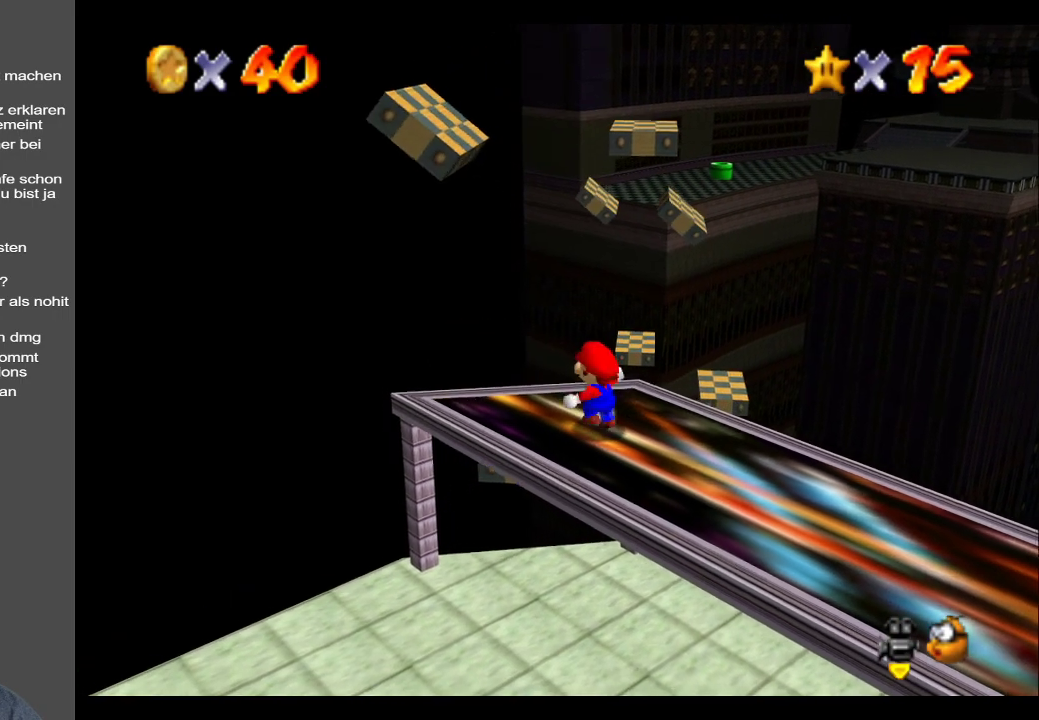
{"buttons": [], "left_stick": "up", "right_stick": "center", "events": [[233, "left_stick", "up"]]}
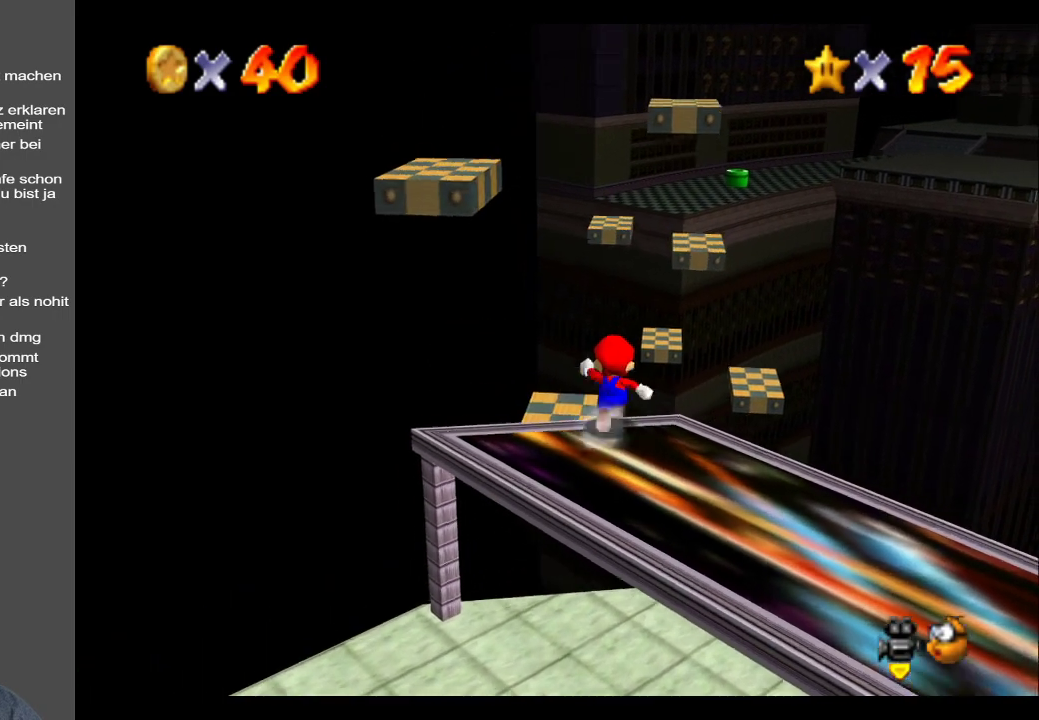
{"buttons": ["A"], "left_stick": "up-left", "right_stick": "center", "events": [[17, "A", "down"], [100, "left_stick", "up-left"]]}
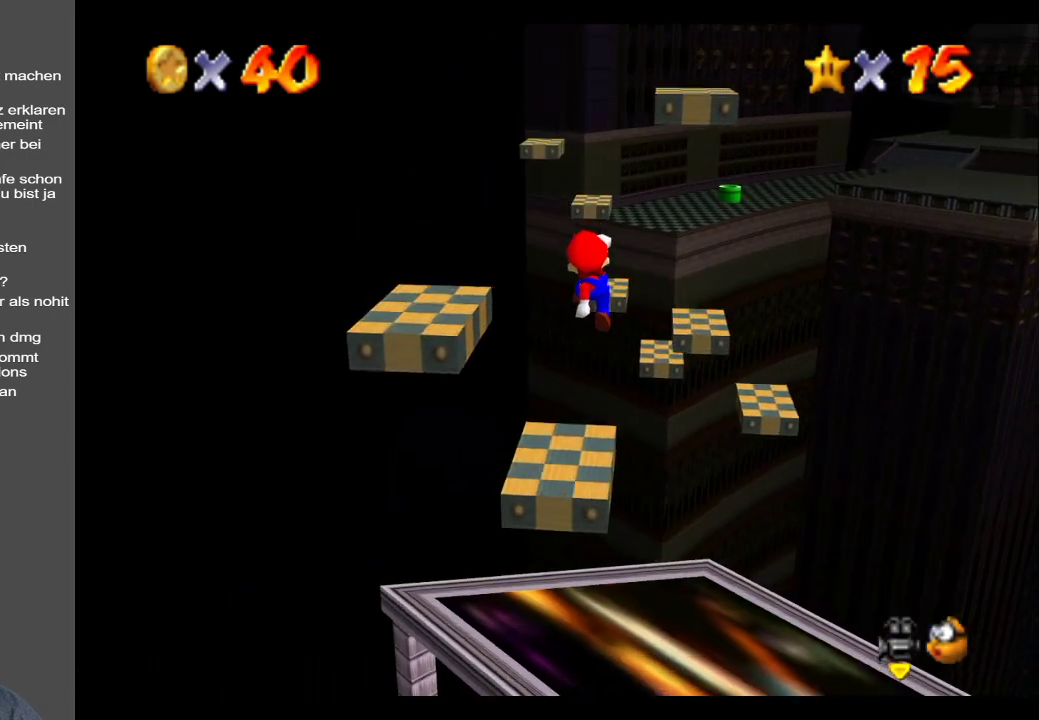
{"buttons": [], "left_stick": "center", "right_stick": "center", "events": [[217, "A", "up"], [267, "left_stick", "center"]]}
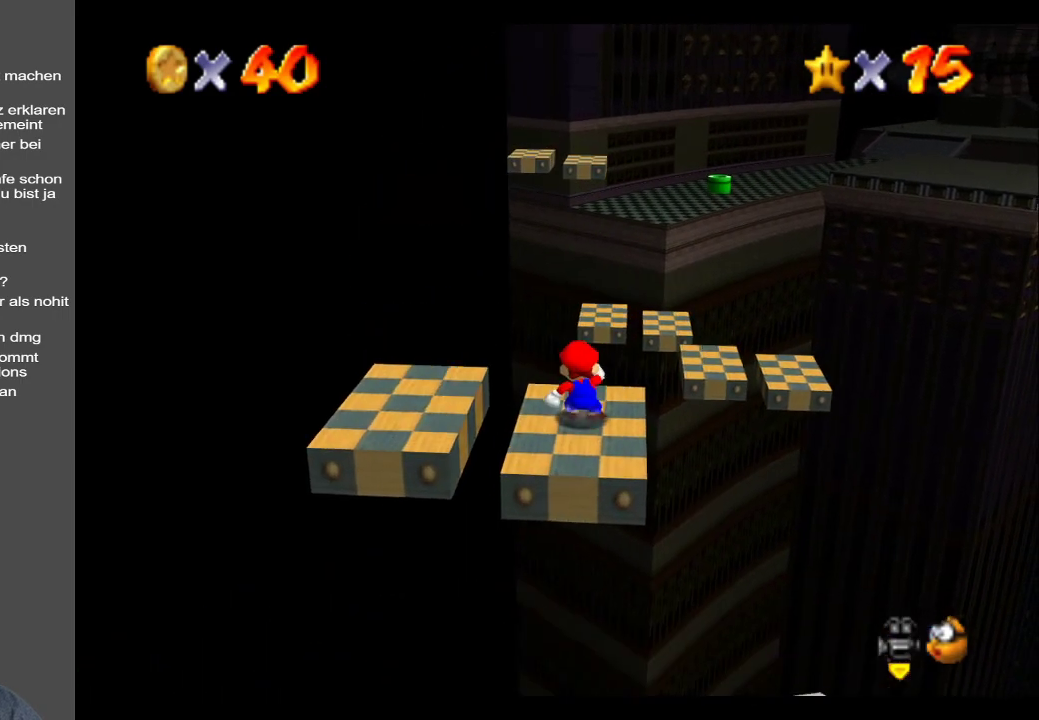
{"buttons": [], "left_stick": "center", "right_stick": "center", "events": []}
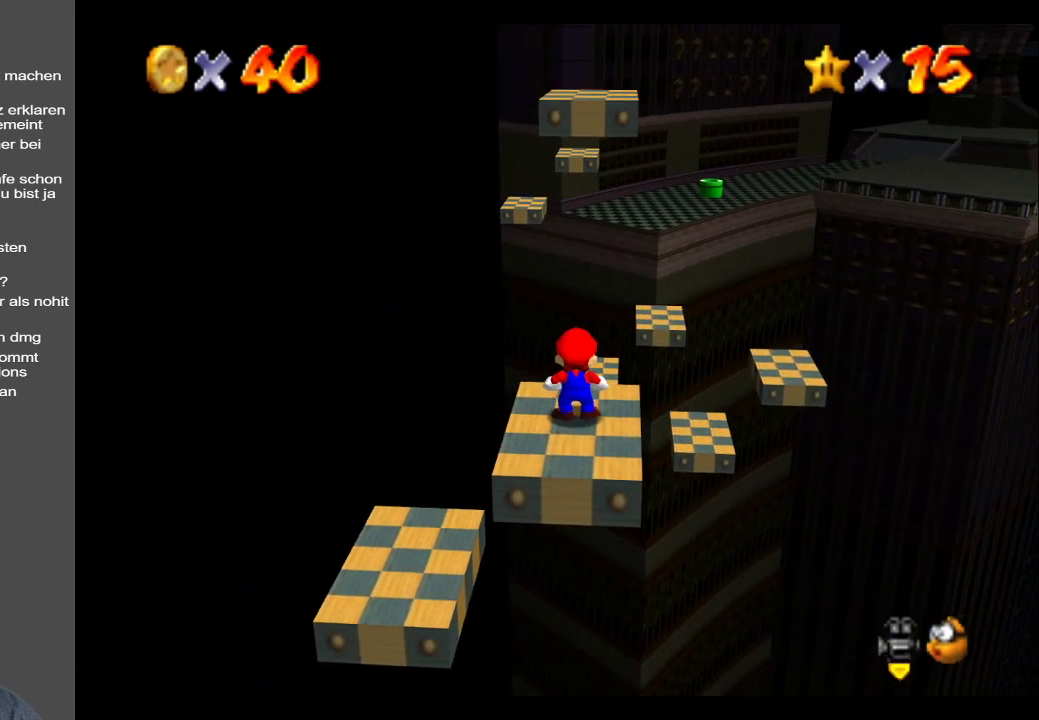
{"buttons": [], "left_stick": "up", "right_stick": "center", "events": [[467, "left_stick", "up"]]}
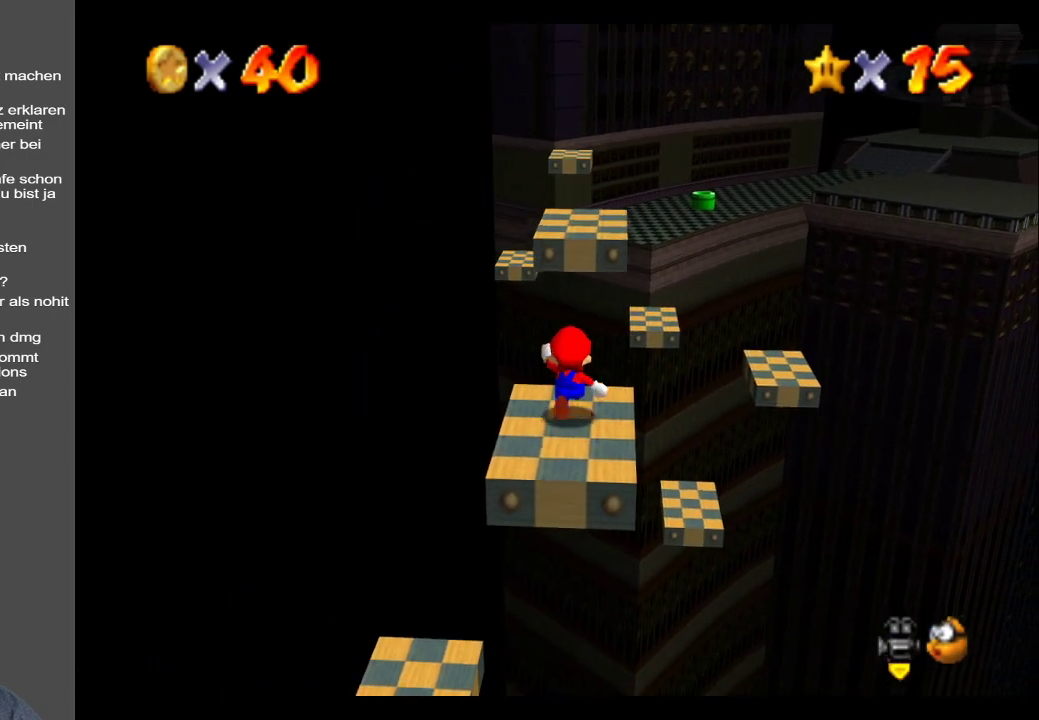
{"buttons": ["A"], "left_stick": "up", "right_stick": "center", "events": [[150, "A", "down"]]}
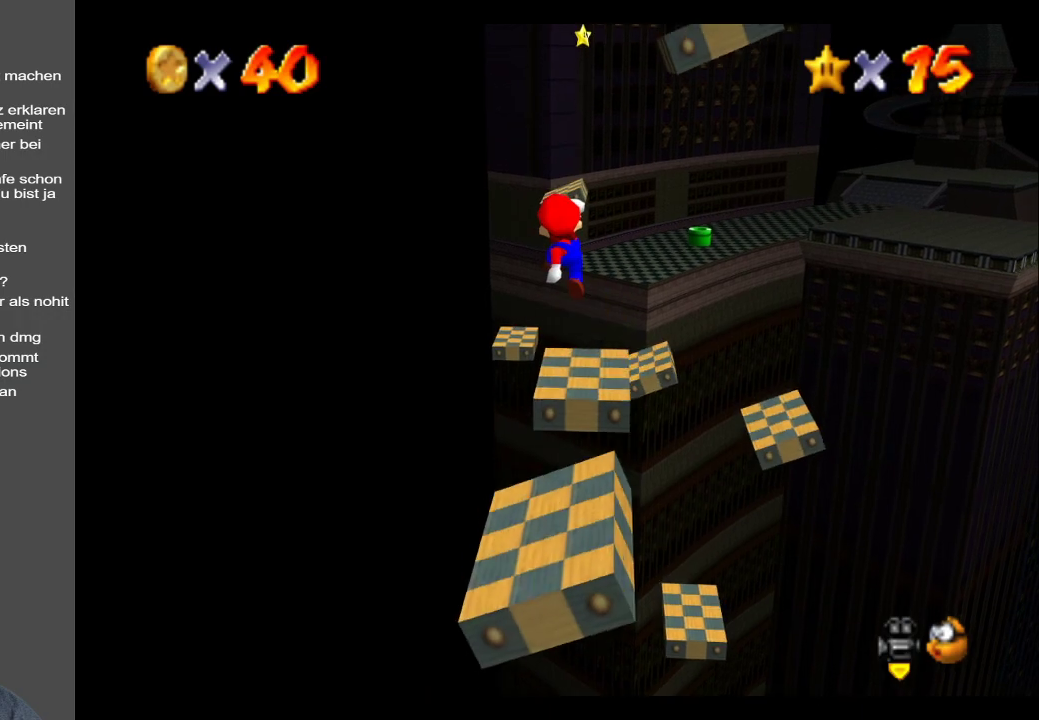
{"buttons": [], "left_stick": "center", "right_stick": "center", "events": [[67, "left_stick", "up-right"], [383, "A", "up"], [467, "left_stick", "center"]]}
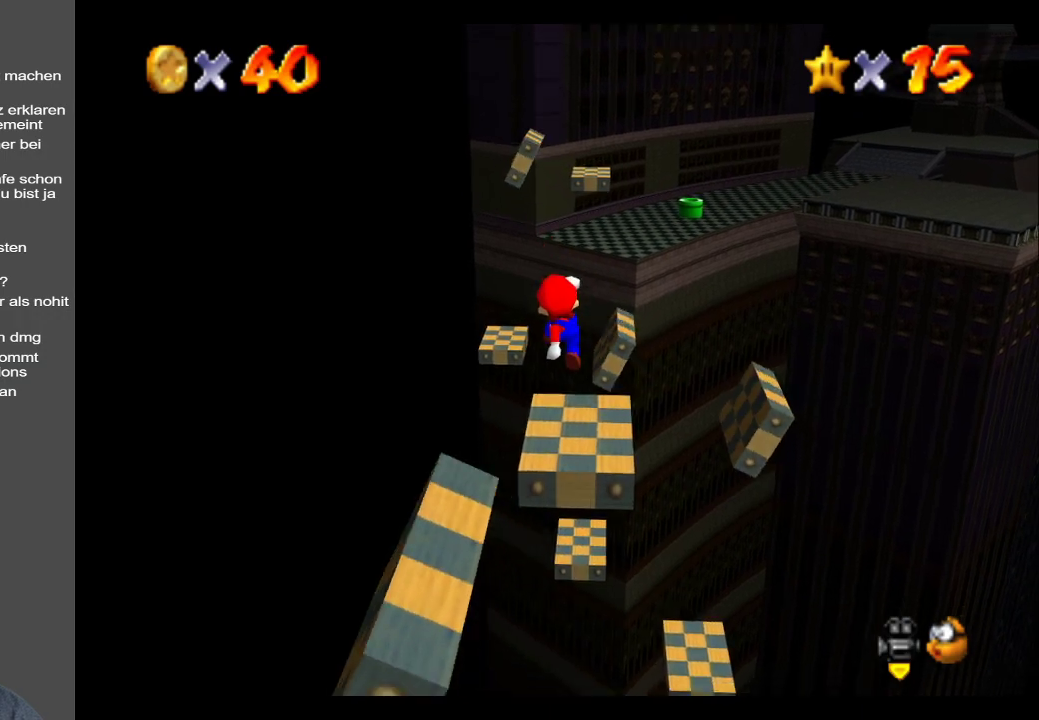
{"buttons": [], "left_stick": "center", "right_stick": "center", "events": []}